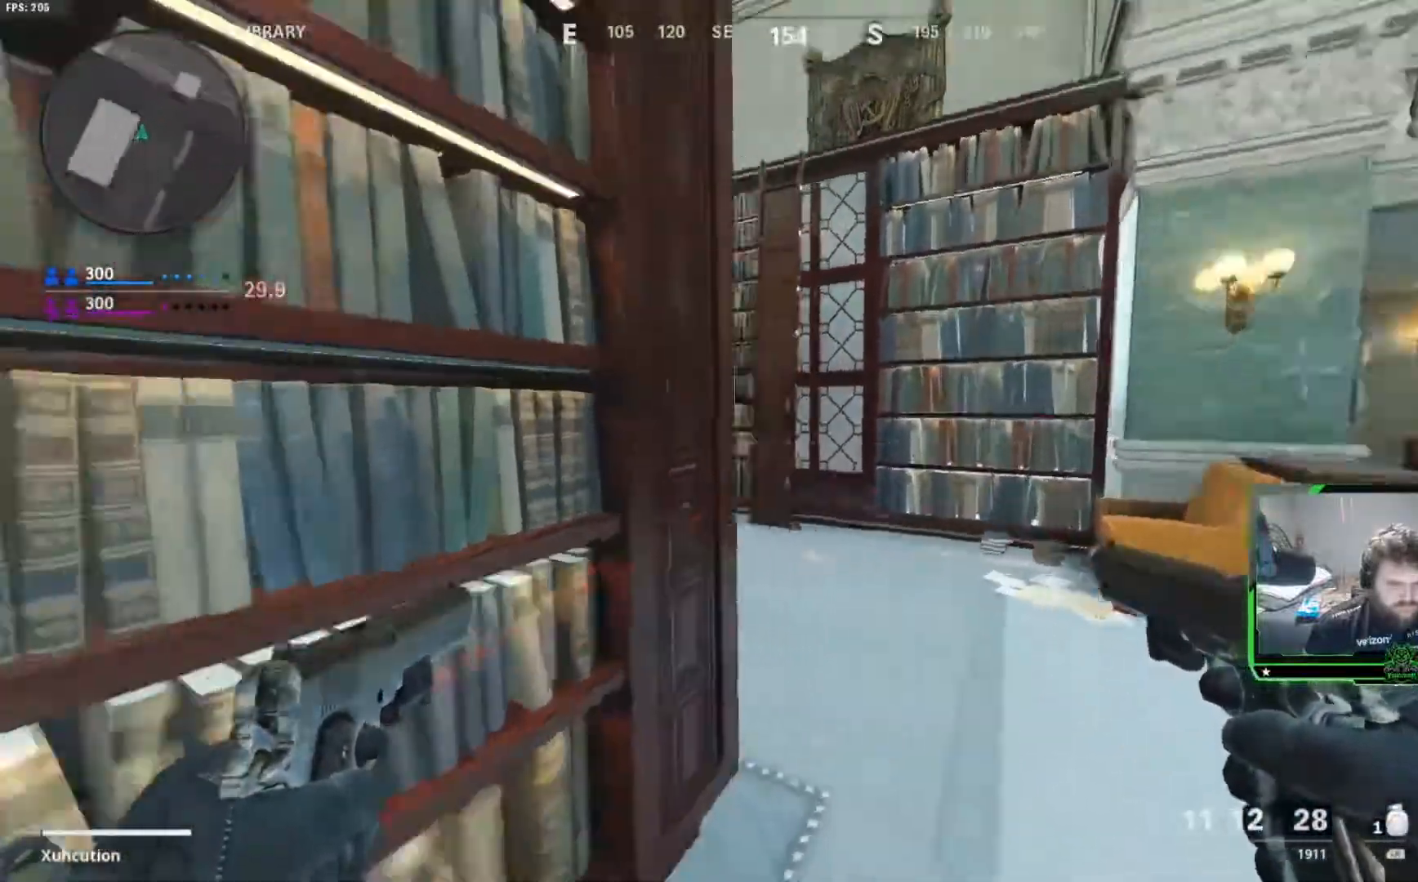
Gameplay with a controller (Xbox layout); each line is a JSON object with the inputs held at the frame after it. "events" lists button and stick changes between this image and that frame as [ms after this image, input, new state], when the widget could be followed in between.
{"buttons": [], "left_stick": "up-right", "right_stick": "left", "events": []}
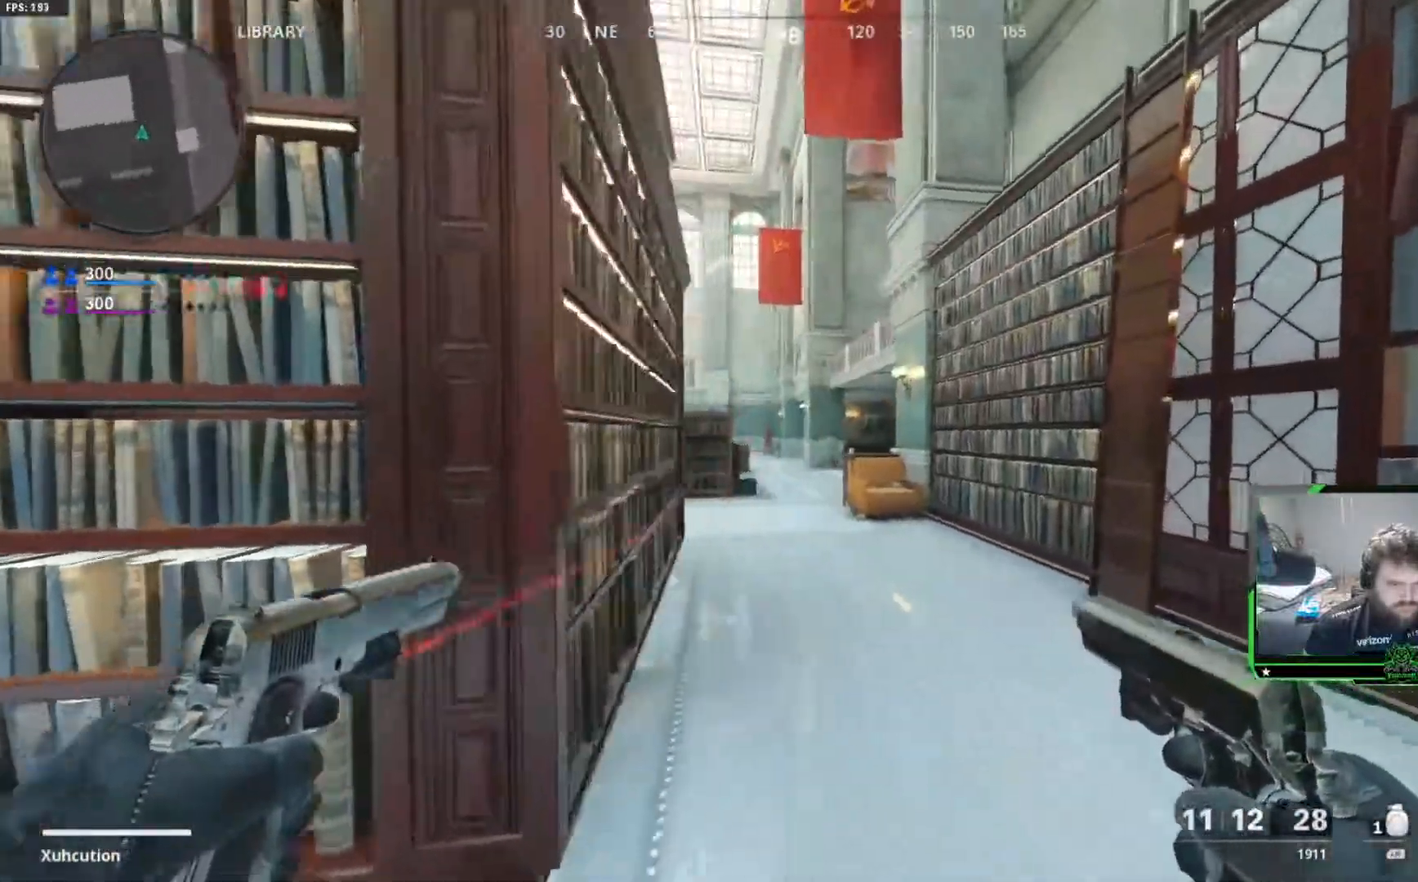
{"buttons": ["L2"], "left_stick": "left", "right_stick": "center", "events": [[50, "right_stick", "center"], [84, "left_stick", "left"], [284, "R2", "down"], [384, "L2", "down"], [501, "R2", "up"]]}
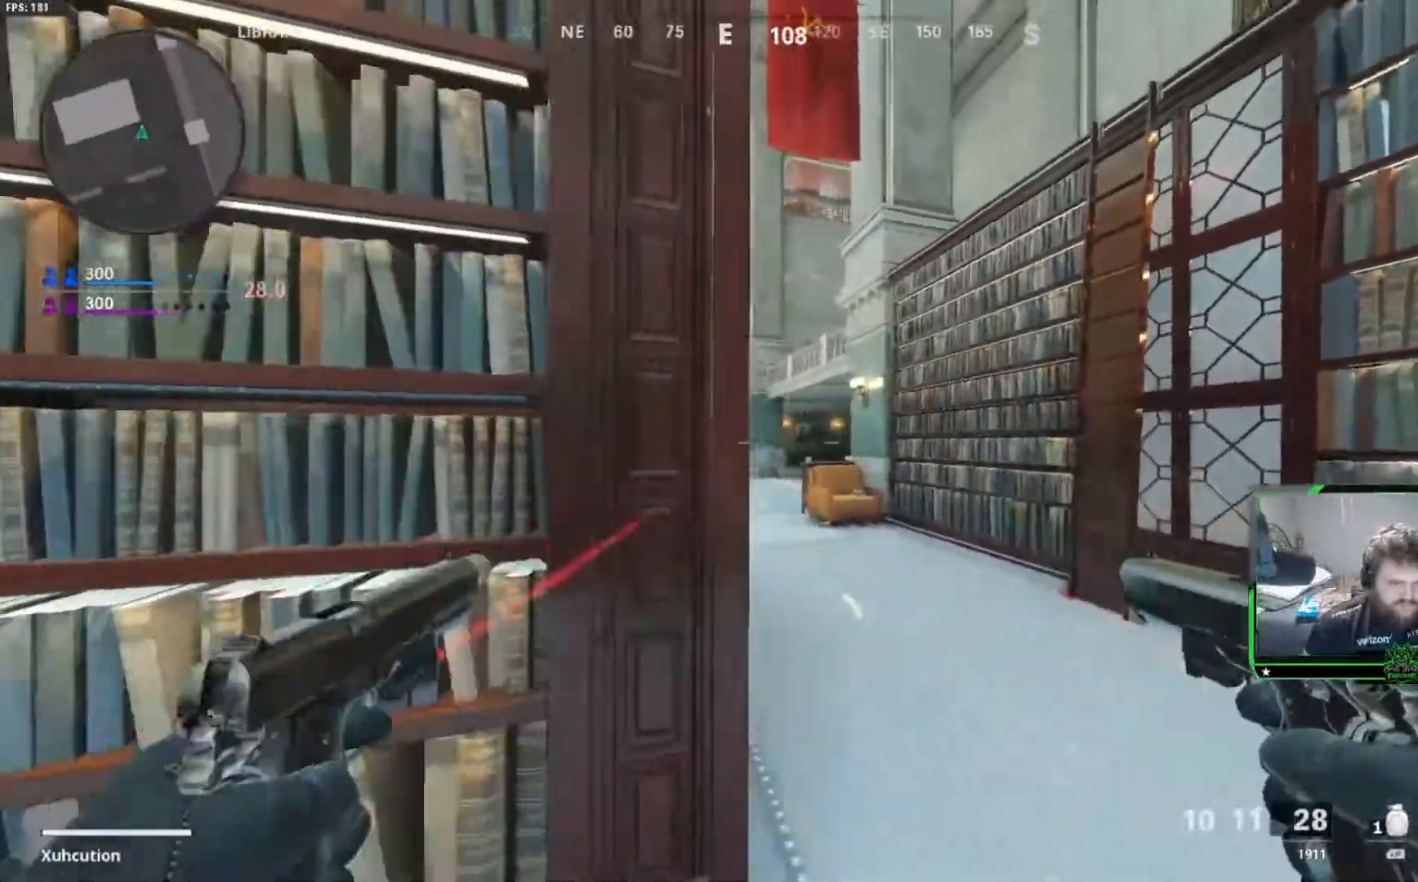
{"buttons": ["X"], "left_stick": "left", "right_stick": "center", "events": [[67, "L2", "up"], [183, "right_stick", "left"], [484, "X", "down"], [484, "right_stick", "center"]]}
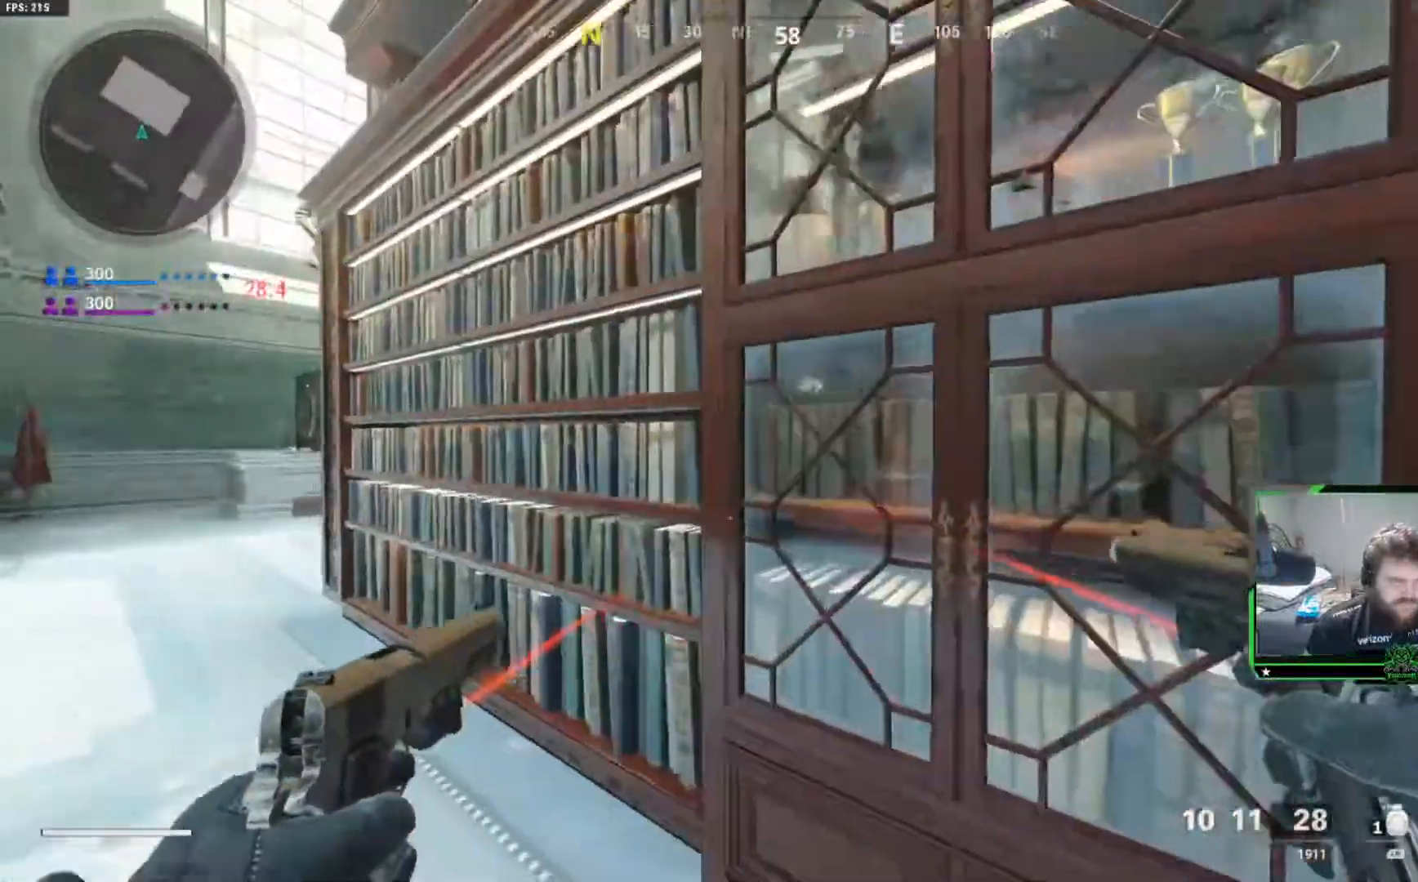
{"buttons": [], "left_stick": "center", "right_stick": "center", "events": [[50, "X", "up"], [67, "left_stick", "up-left"], [234, "left_stick", "up"], [468, "left_stick", "center"]]}
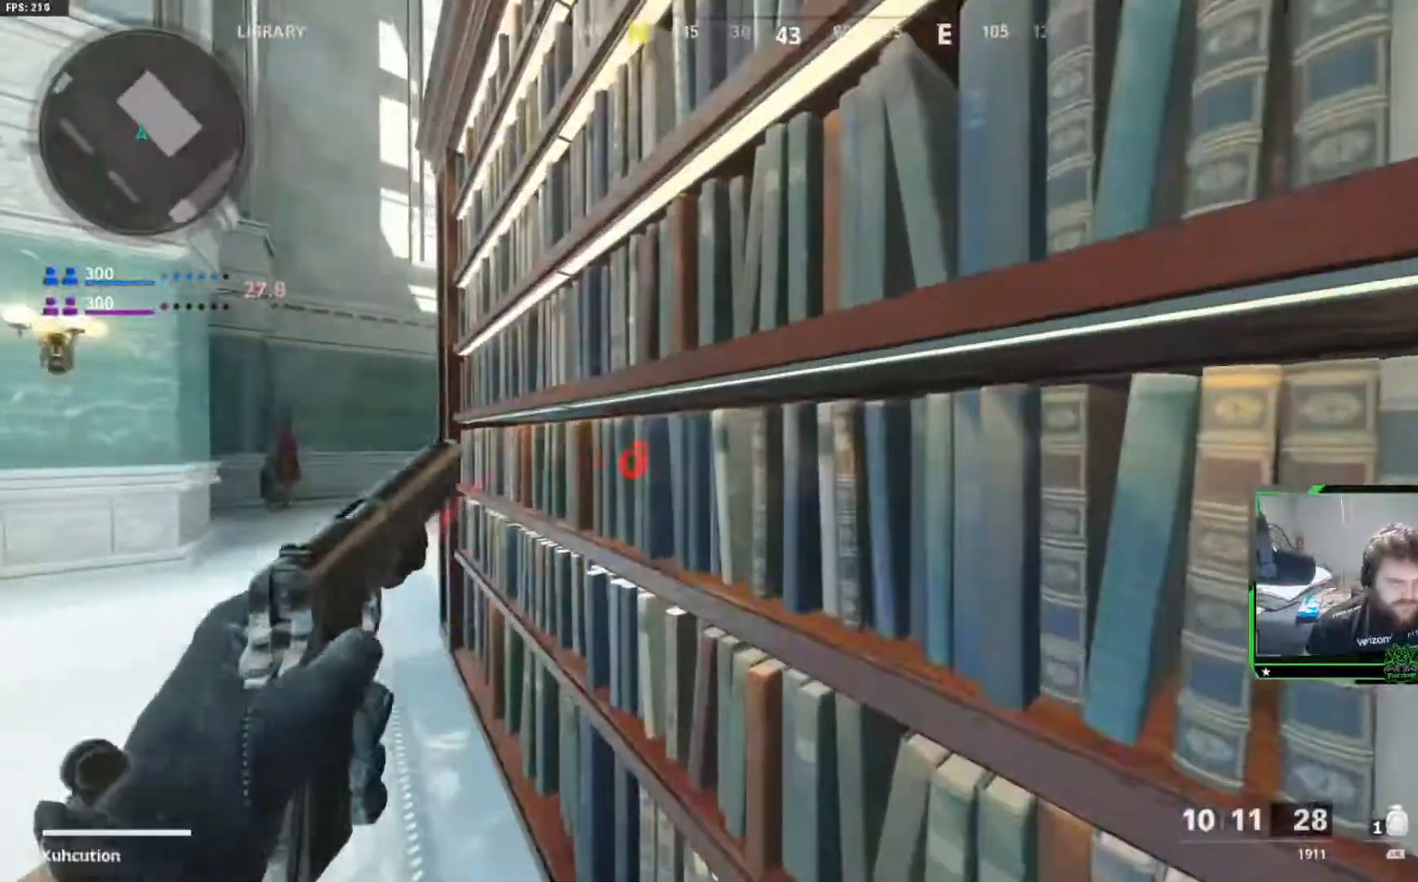
{"buttons": [], "left_stick": "down-right", "right_stick": "left", "events": [[217, "right_stick", "left"], [233, "left_stick", "down"], [384, "left_stick", "down-right"]]}
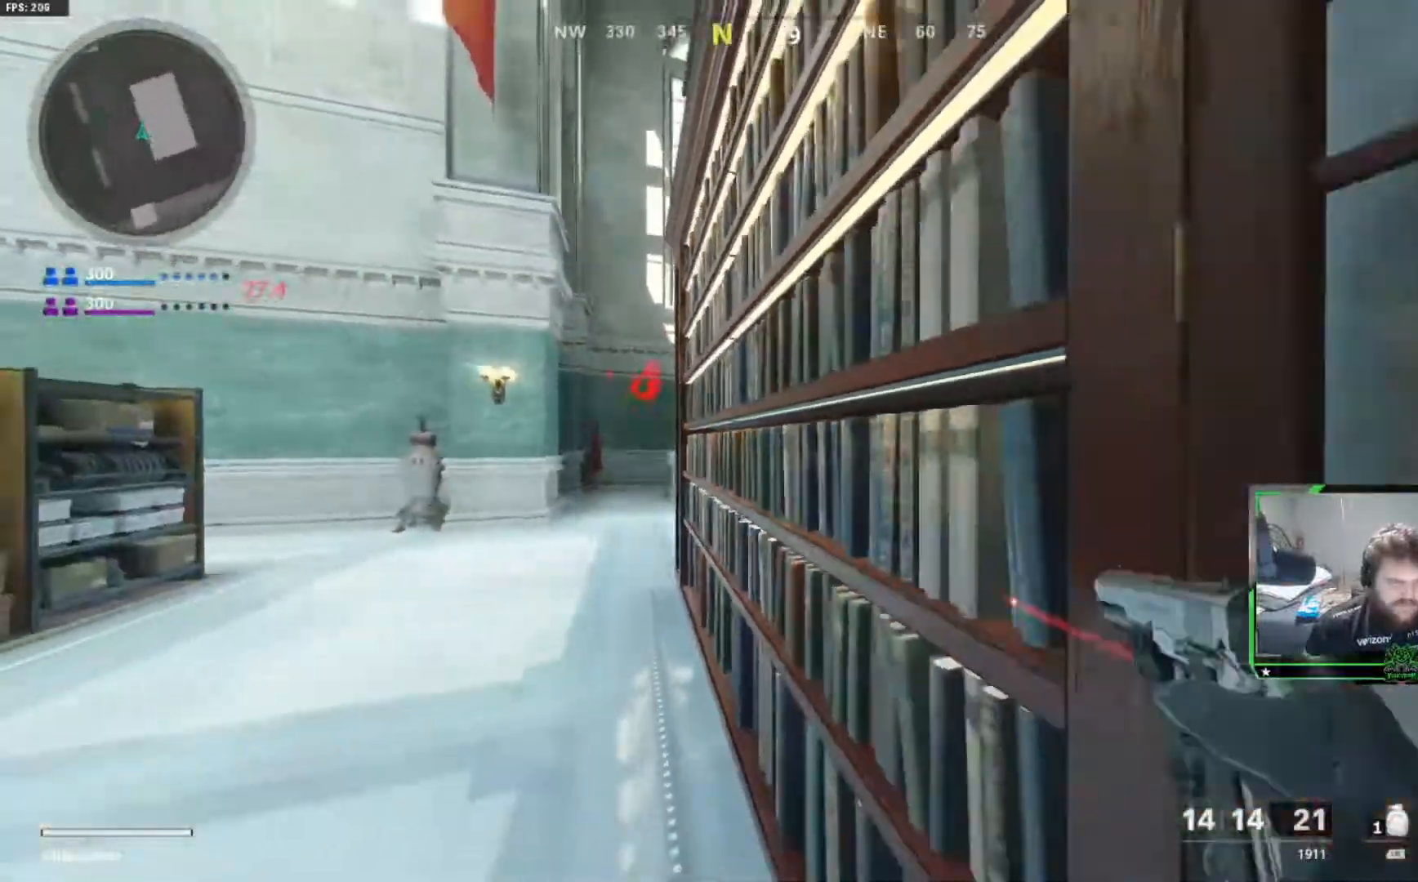
{"buttons": [], "left_stick": "right", "right_stick": "center", "events": [[34, "left_stick", "right"], [301, "right_stick", "center"]]}
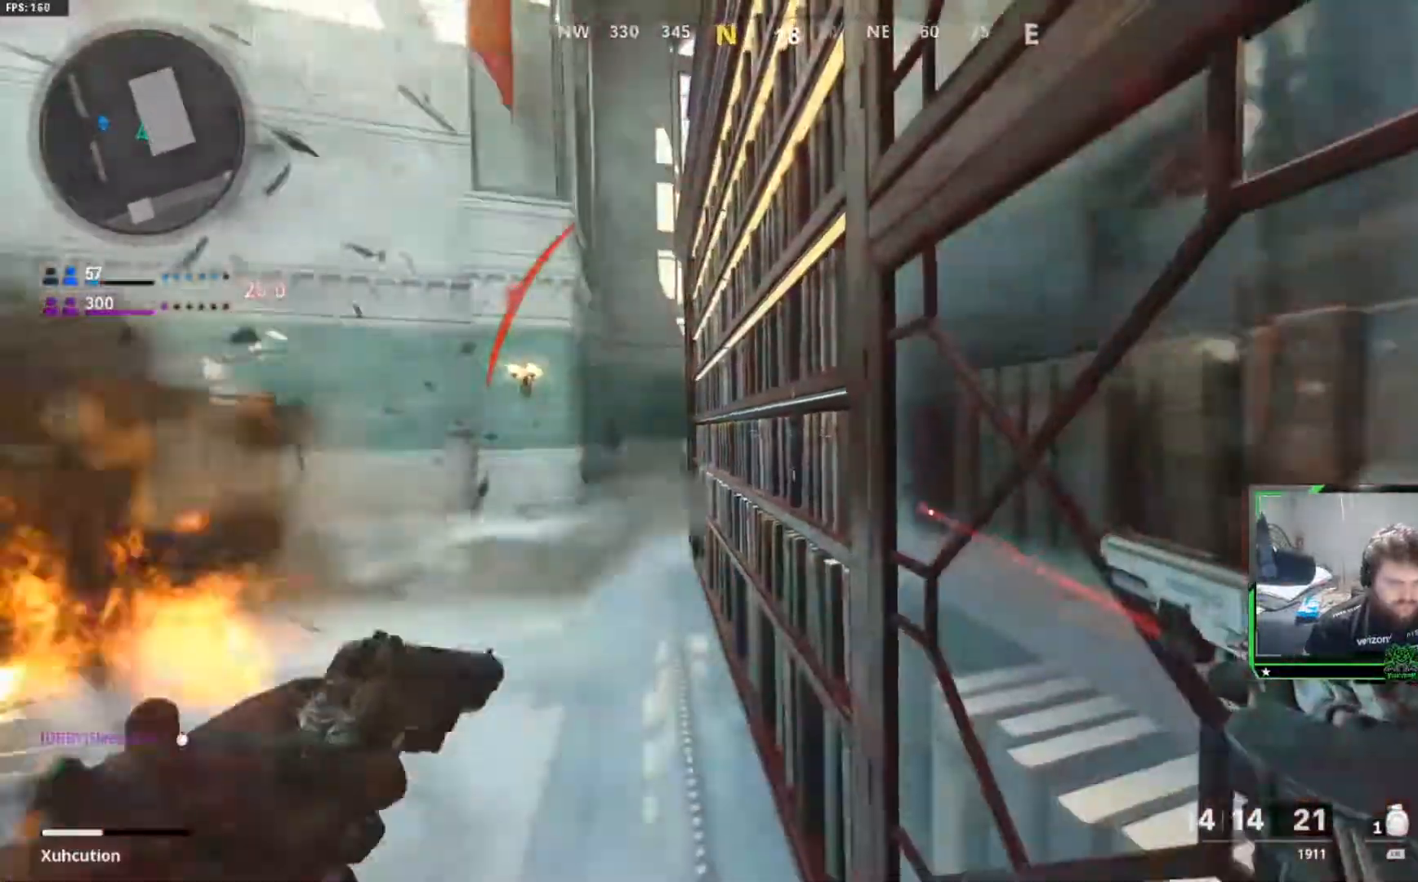
{"buttons": [], "left_stick": "up-right", "right_stick": "left", "events": [[150, "left_stick", "up-right"], [484, "right_stick", "left"]]}
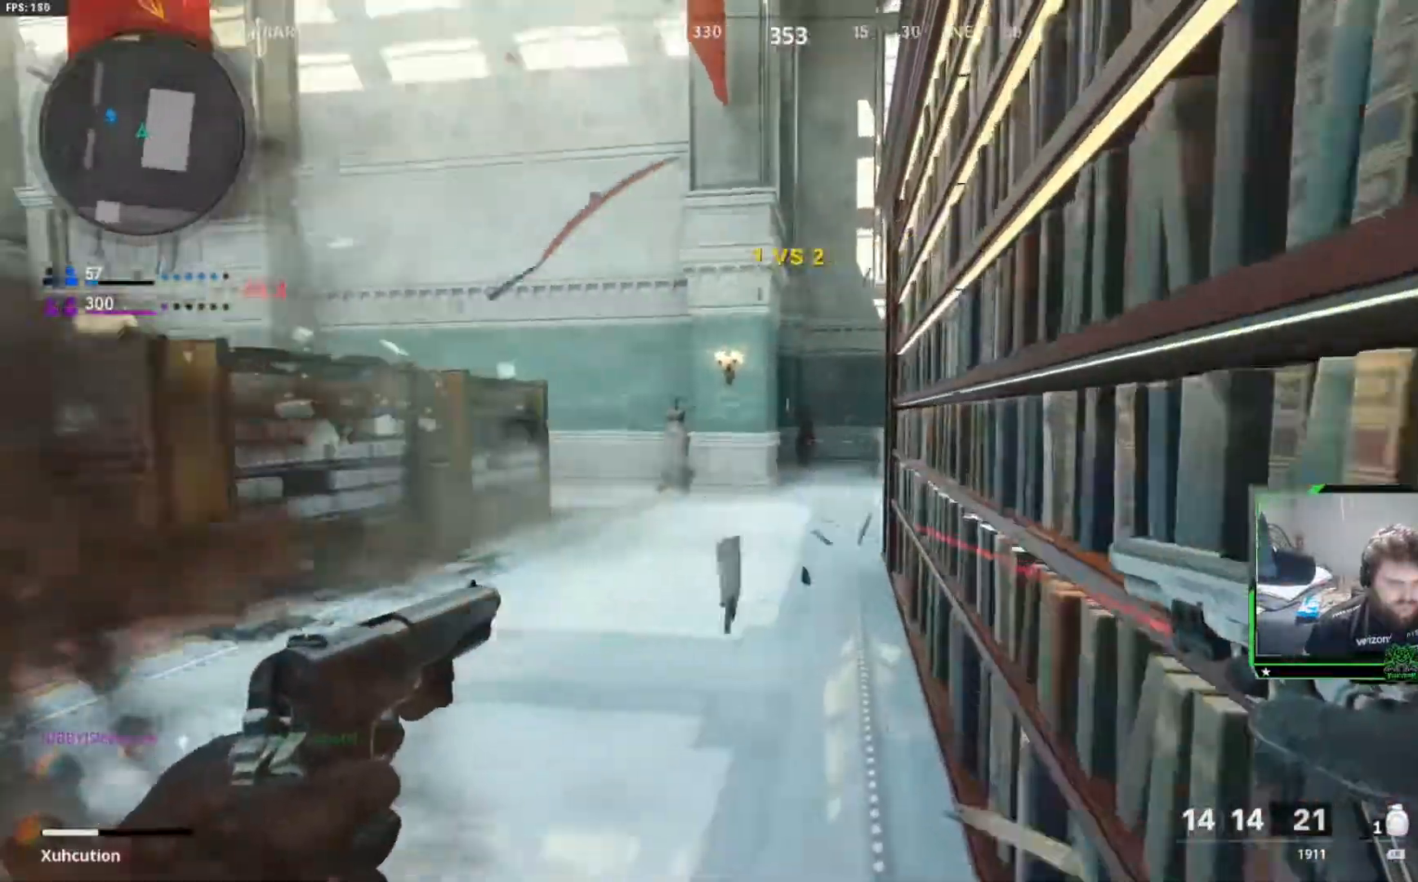
{"buttons": [], "left_stick": "up-right", "right_stick": "center", "events": [[50, "right_stick", "center"]]}
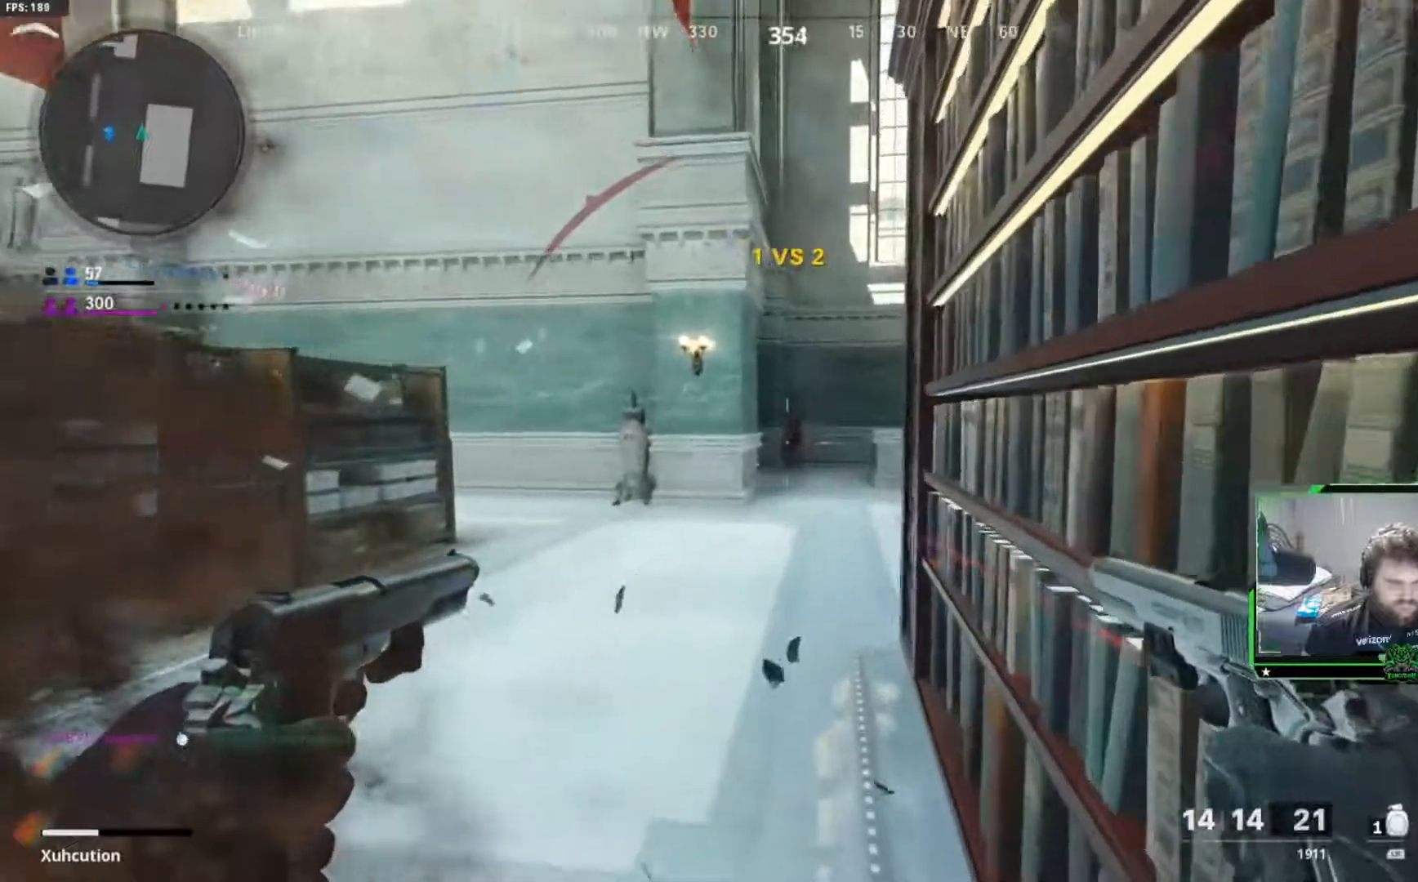
{"buttons": [], "left_stick": "center", "right_stick": "center", "events": [[133, "left_stick", "up"], [400, "left_stick", "center"]]}
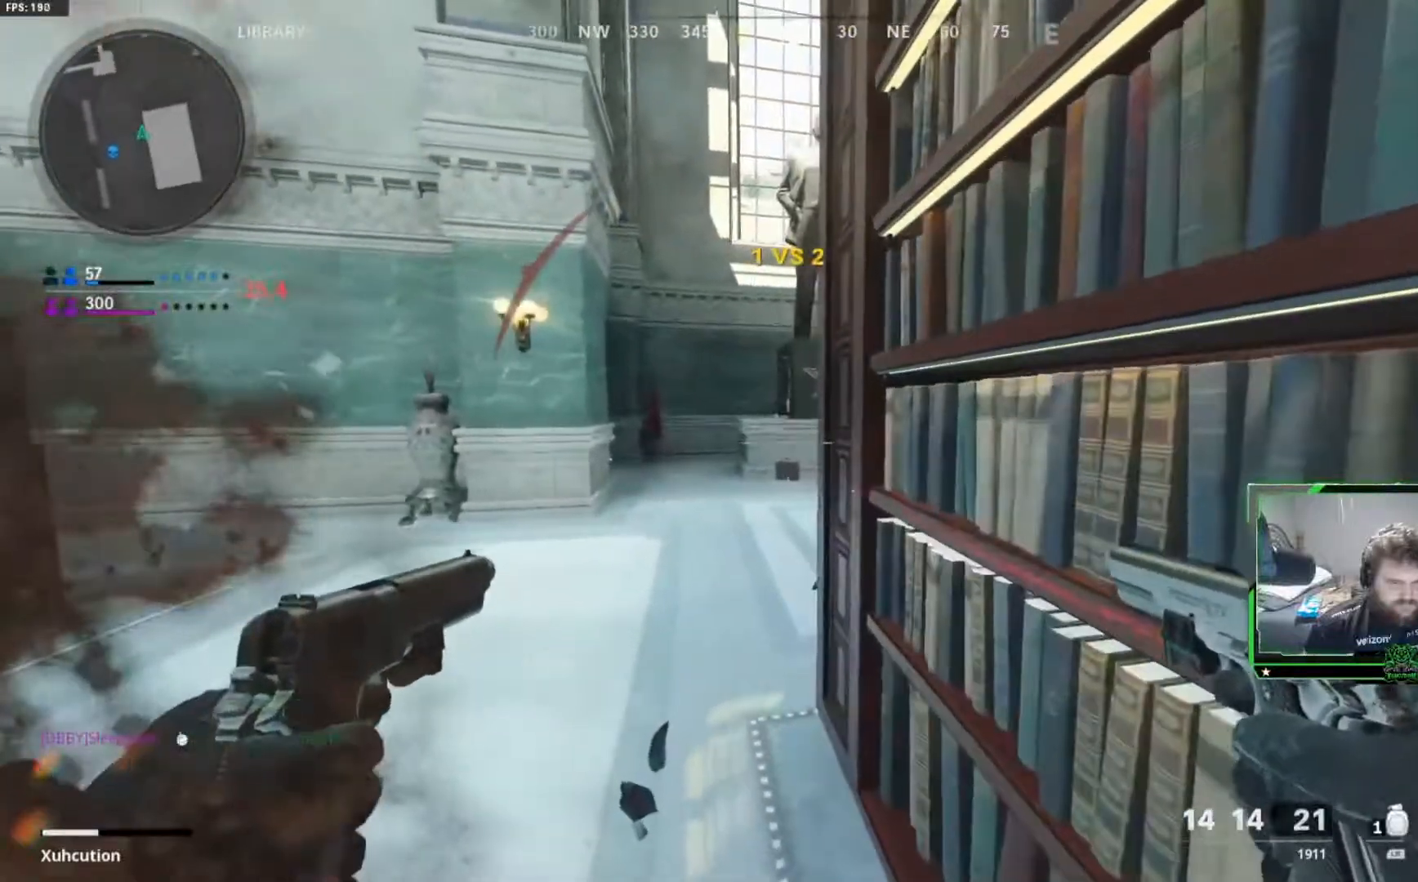
{"buttons": [], "left_stick": "right", "right_stick": "center", "events": [[384, "left_stick", "right"]]}
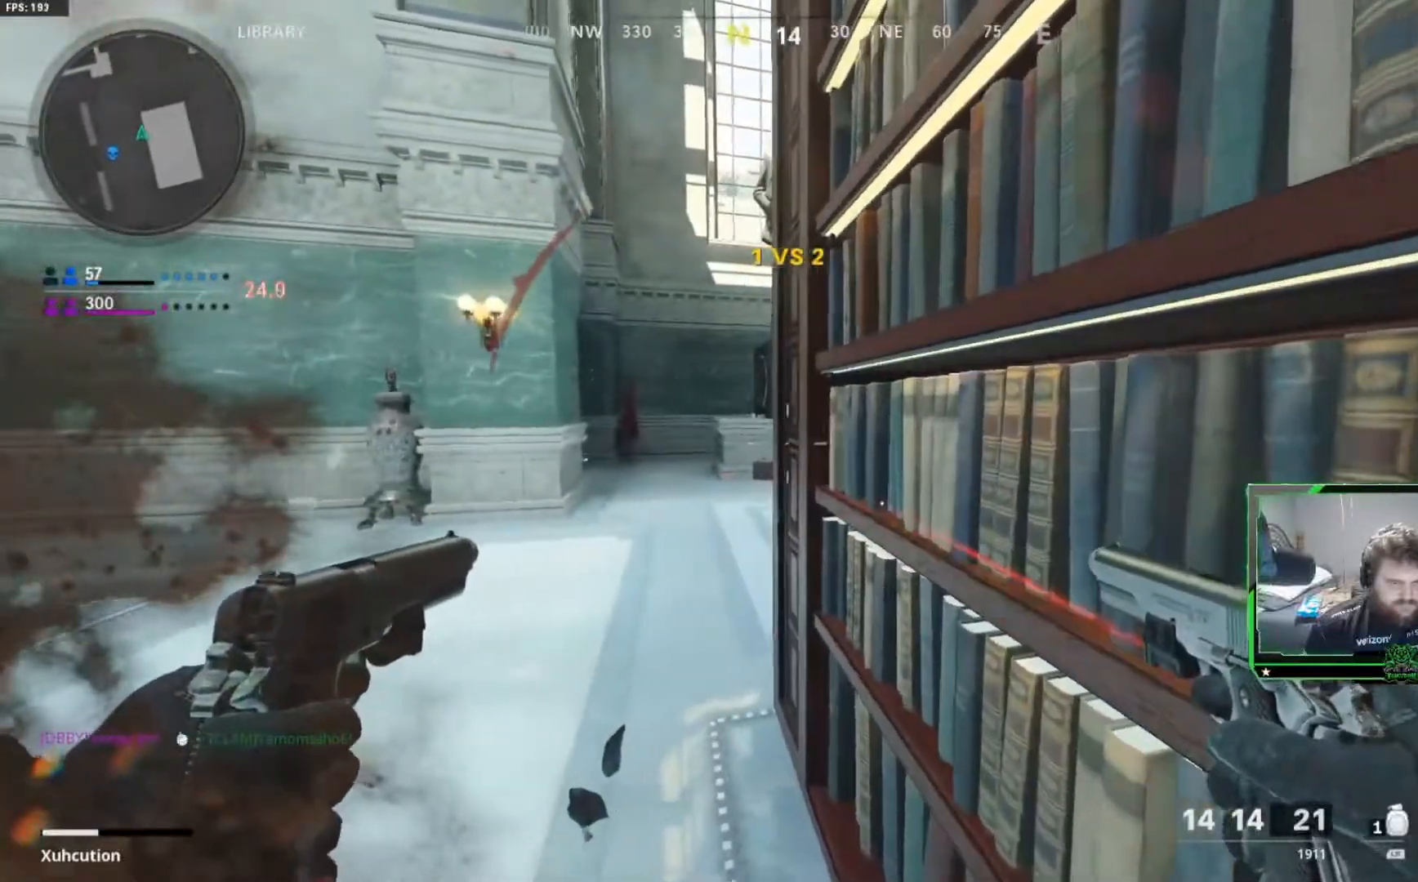
{"buttons": [], "left_stick": "up", "right_stick": "right", "events": [[150, "left_stick", "up-left"], [267, "right_stick", "right"], [317, "L3", "down"], [417, "L3", "up"], [501, "left_stick", "up"]]}
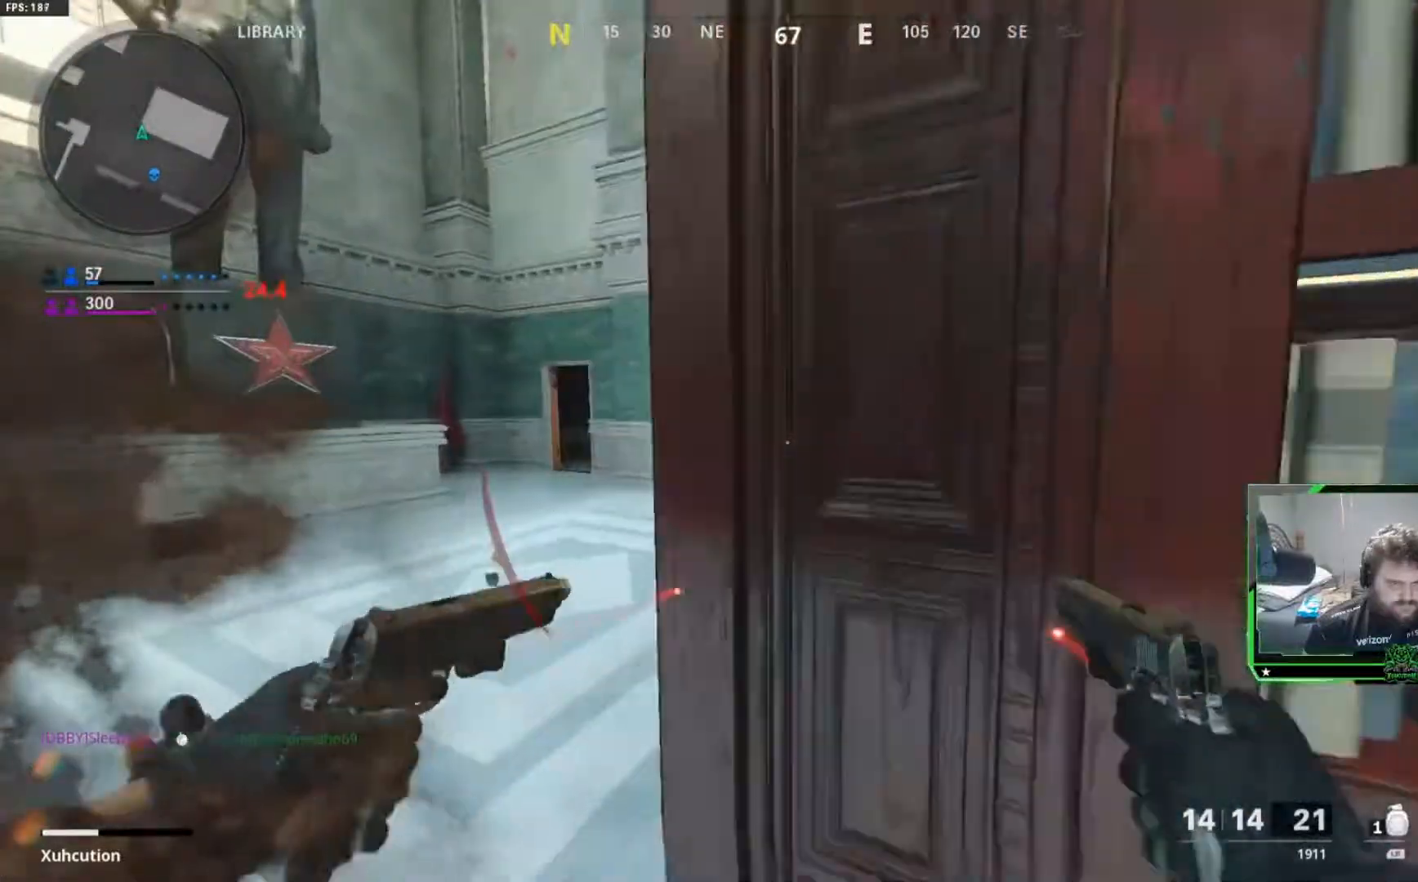
{"buttons": [], "left_stick": "up", "right_stick": "right", "events": []}
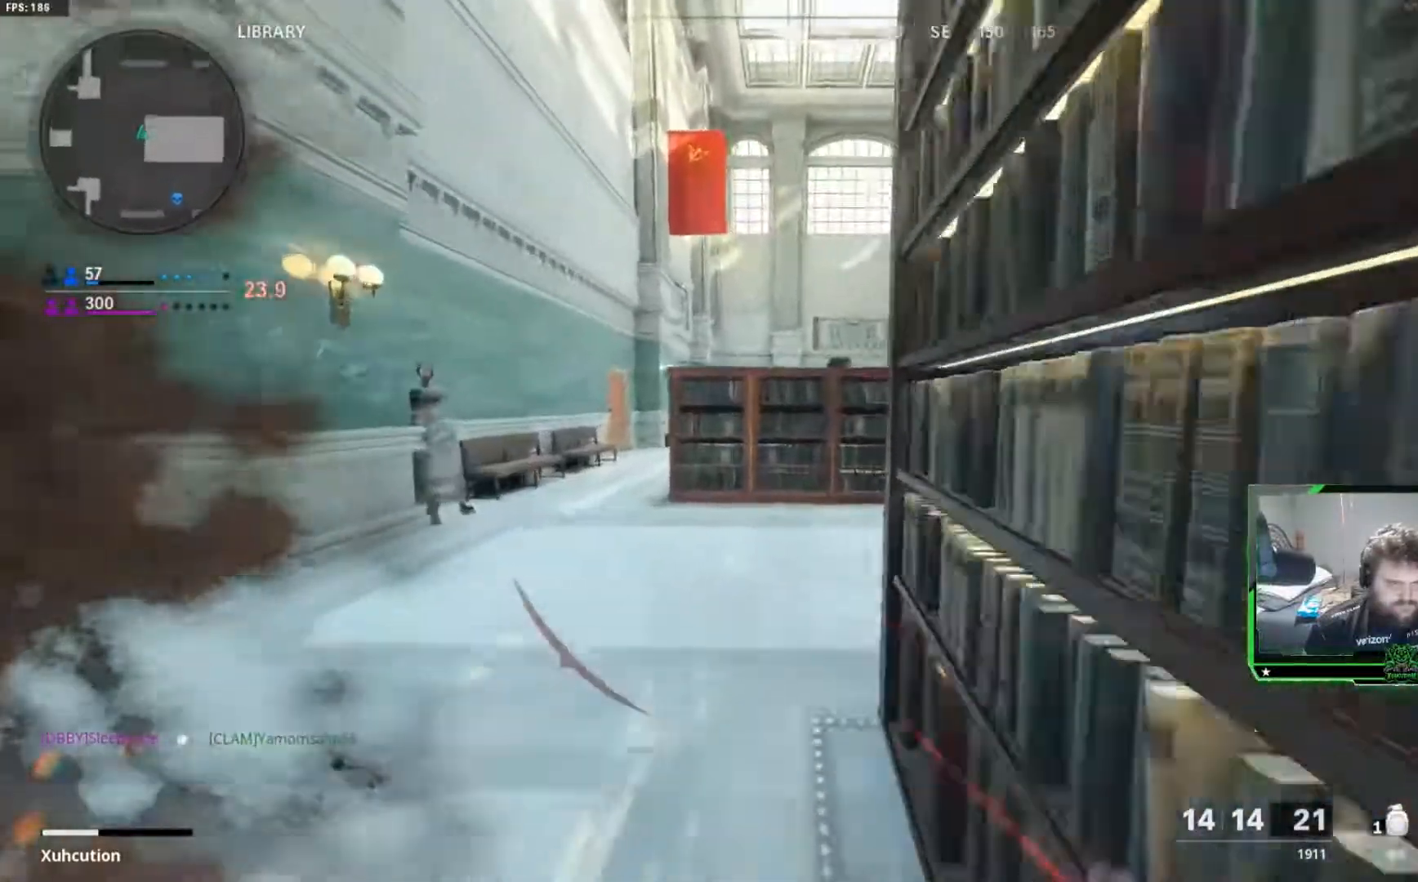
{"buttons": [], "left_stick": "up", "right_stick": "left", "events": [[401, "right_stick", "left"]]}
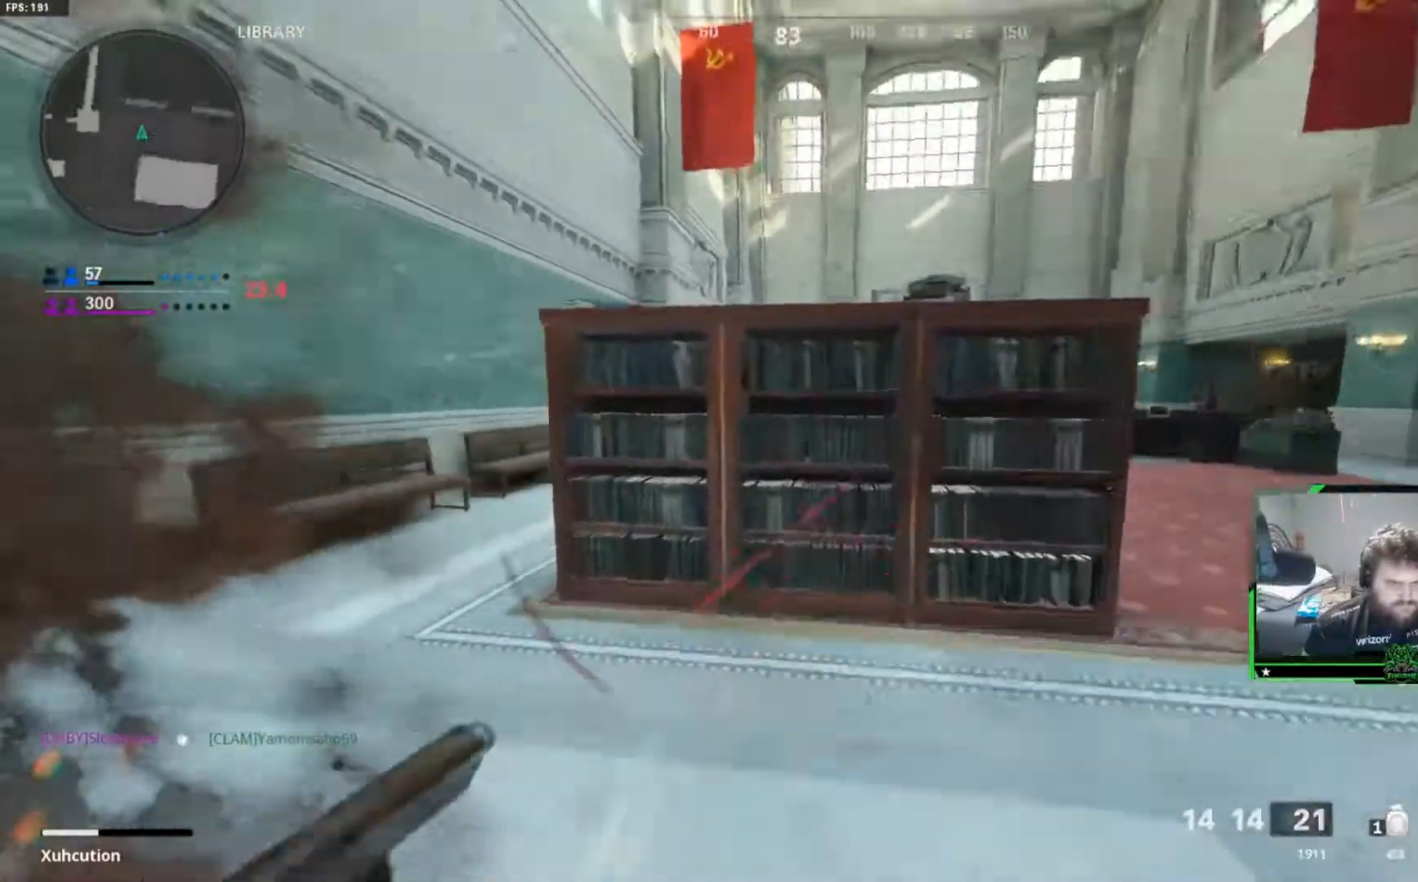
{"buttons": [], "left_stick": "right", "right_stick": "left", "events": [[83, "left_stick", "up-right"], [250, "left_stick", "right"], [283, "right_stick", "center"], [333, "R3", "down"], [383, "right_stick", "left"], [433, "R3", "up"]]}
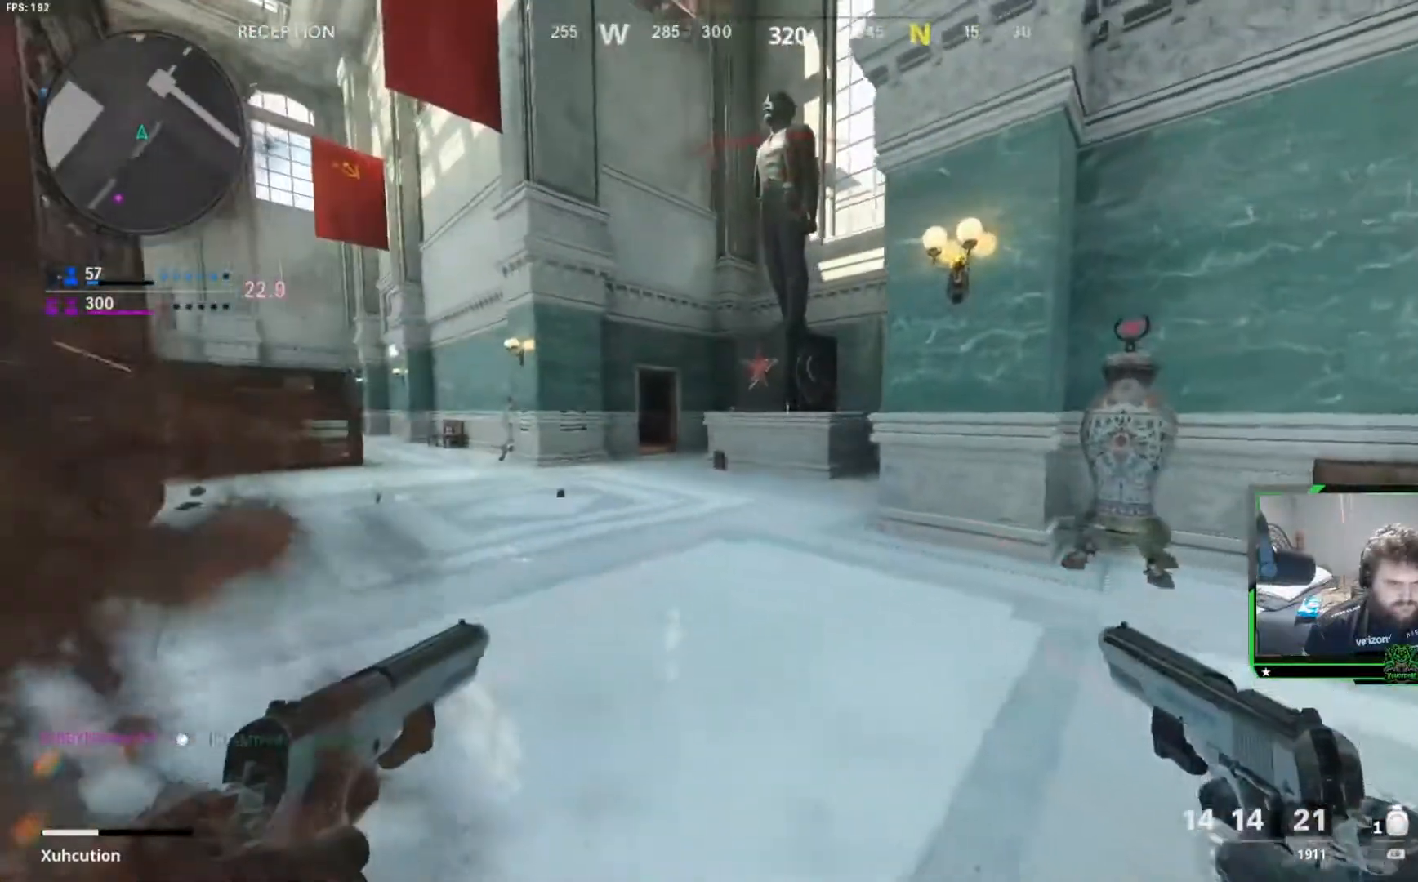
{"buttons": ["L3"], "left_stick": "up", "right_stick": "down-right", "events": [[67, "right_stick", "center"], [384, "left_stick", "up"], [417, "L3", "down"], [434, "right_stick", "down-right"]]}
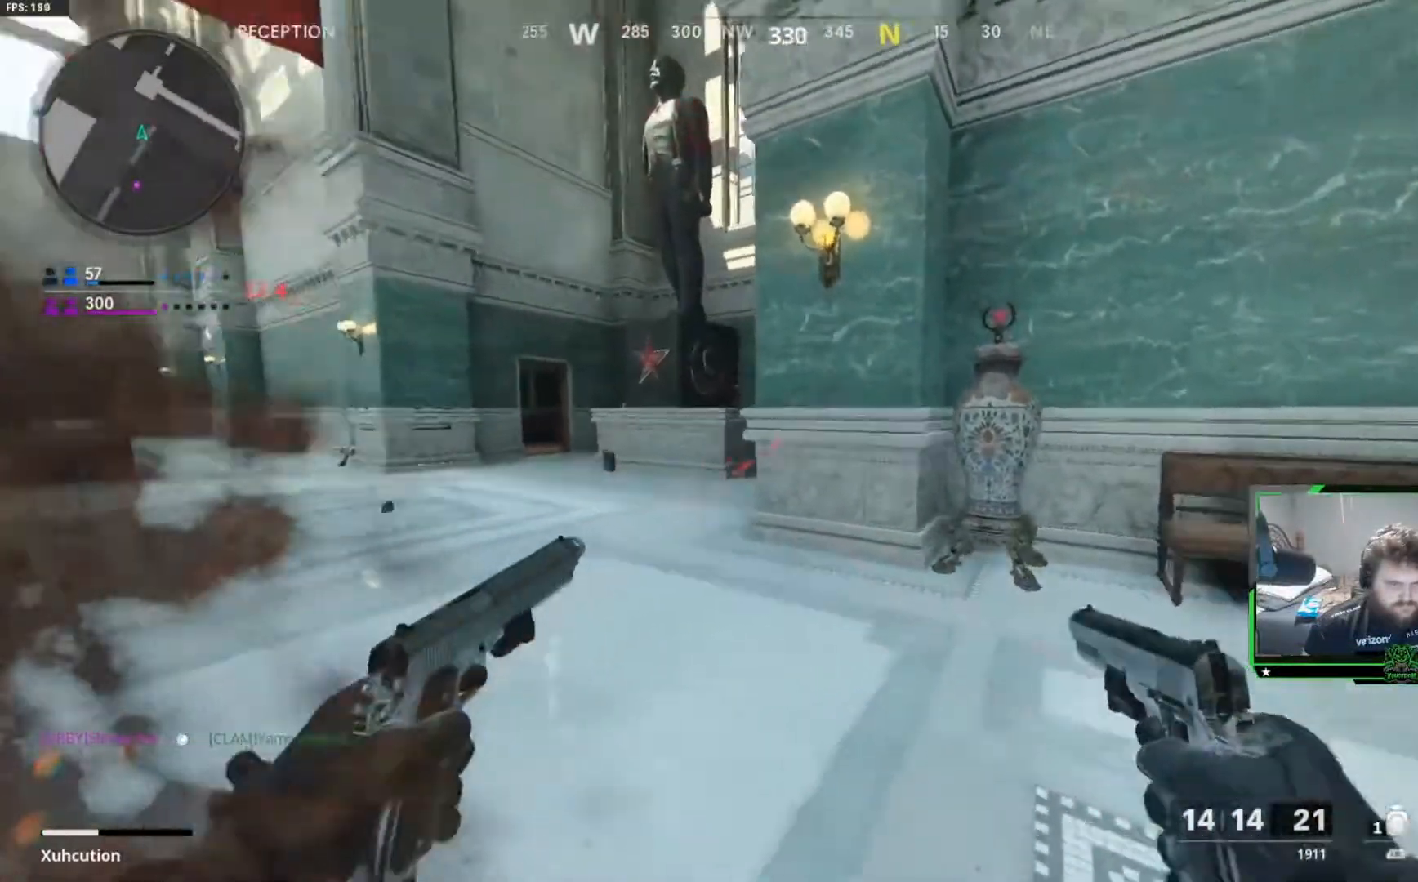
{"buttons": [], "left_stick": "up-left", "right_stick": "right", "events": [[66, "right_stick", "down-left"], [183, "L3", "up"], [200, "right_stick", "center"], [267, "A", "down"], [300, "left_stick", "up-left"], [400, "right_stick", "right"], [433, "A", "up"]]}
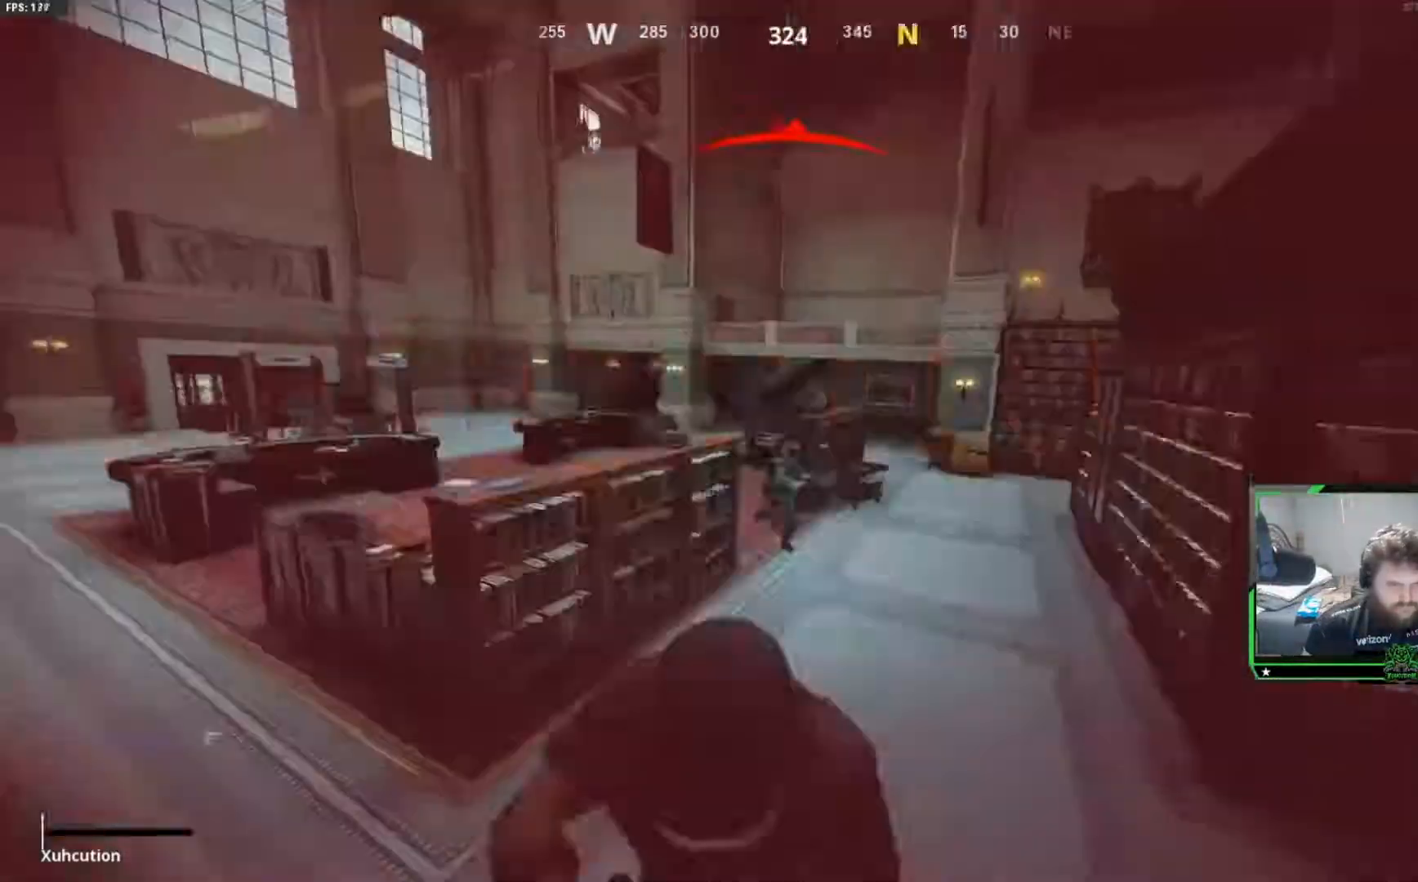
{"buttons": [], "left_stick": "center", "right_stick": "center", "events": [[84, "left_stick", "left"], [167, "right_stick", "left"], [301, "right_stick", "center"], [434, "left_stick", "right"], [484, "left_stick", "center"]]}
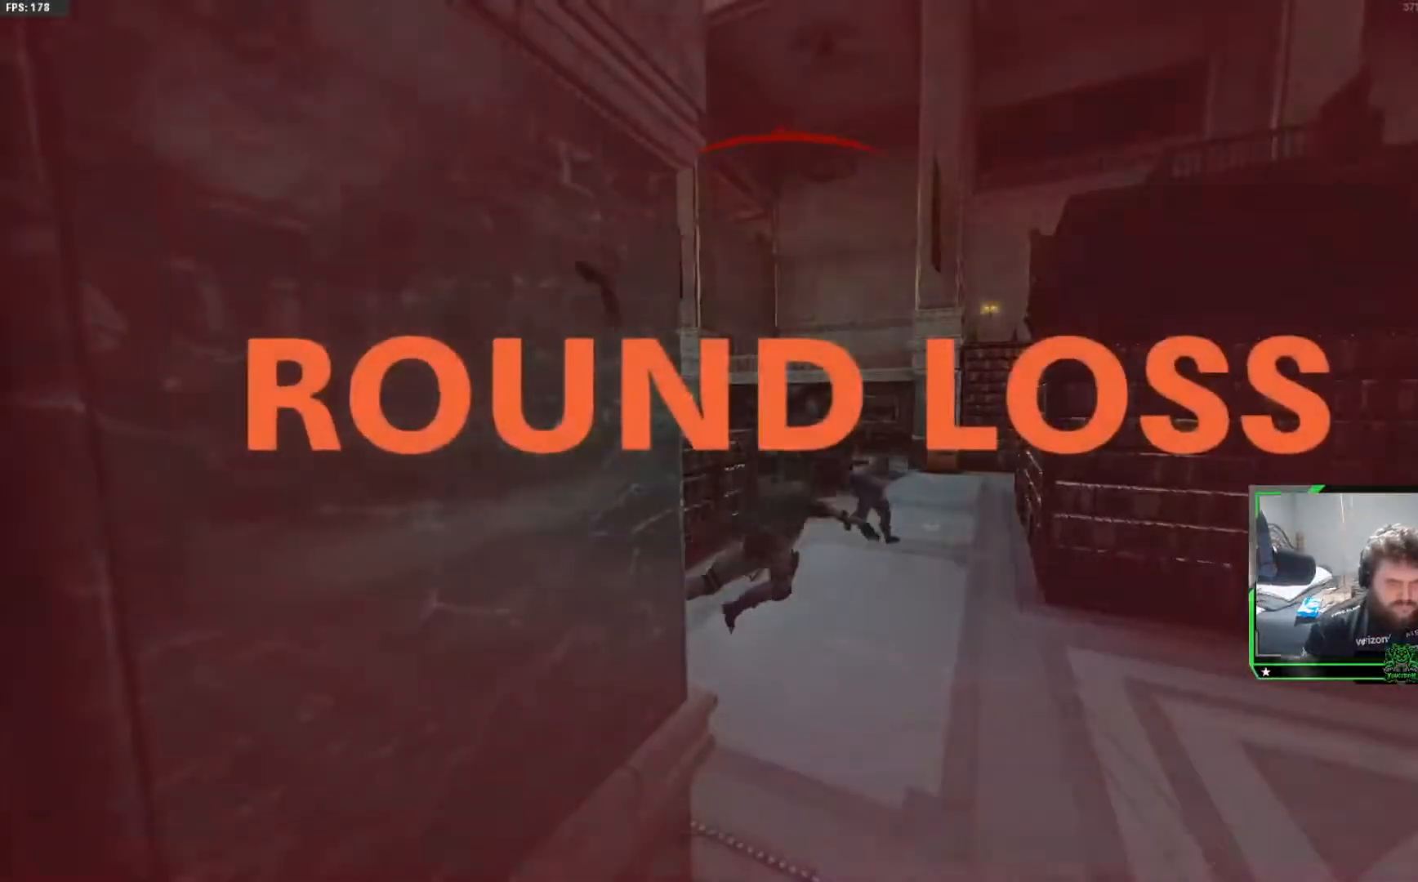
{"buttons": ["SELECT"], "left_stick": "center", "right_stick": "center"}
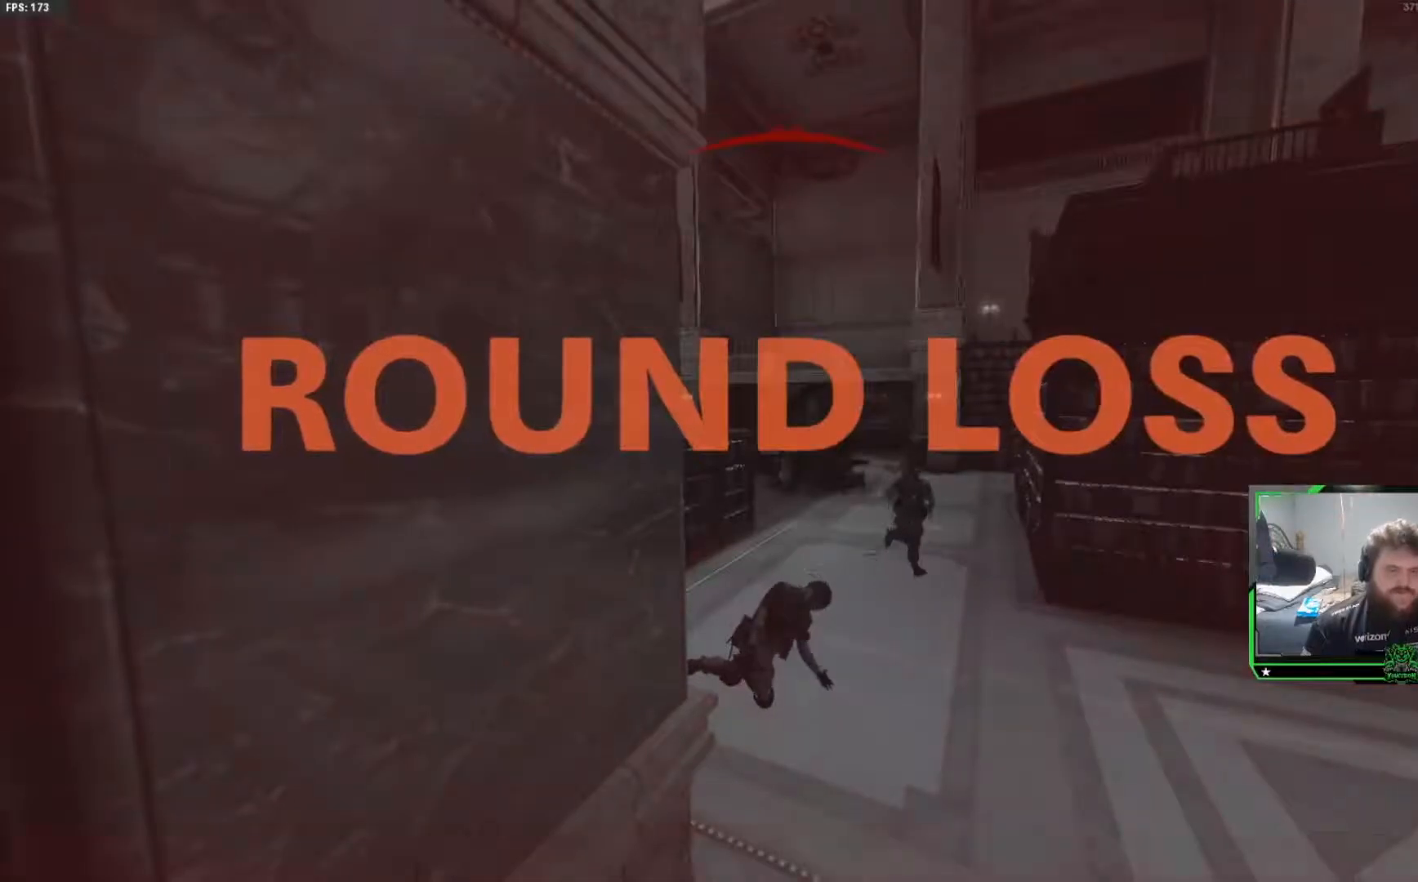
{"buttons": ["SELECT"], "left_stick": "center", "right_stick": "center", "events": [[100, "SELECT", "up"], [267, "SELECT", "down"], [384, "SELECT", "up"], [484, "SELECT", "down"]]}